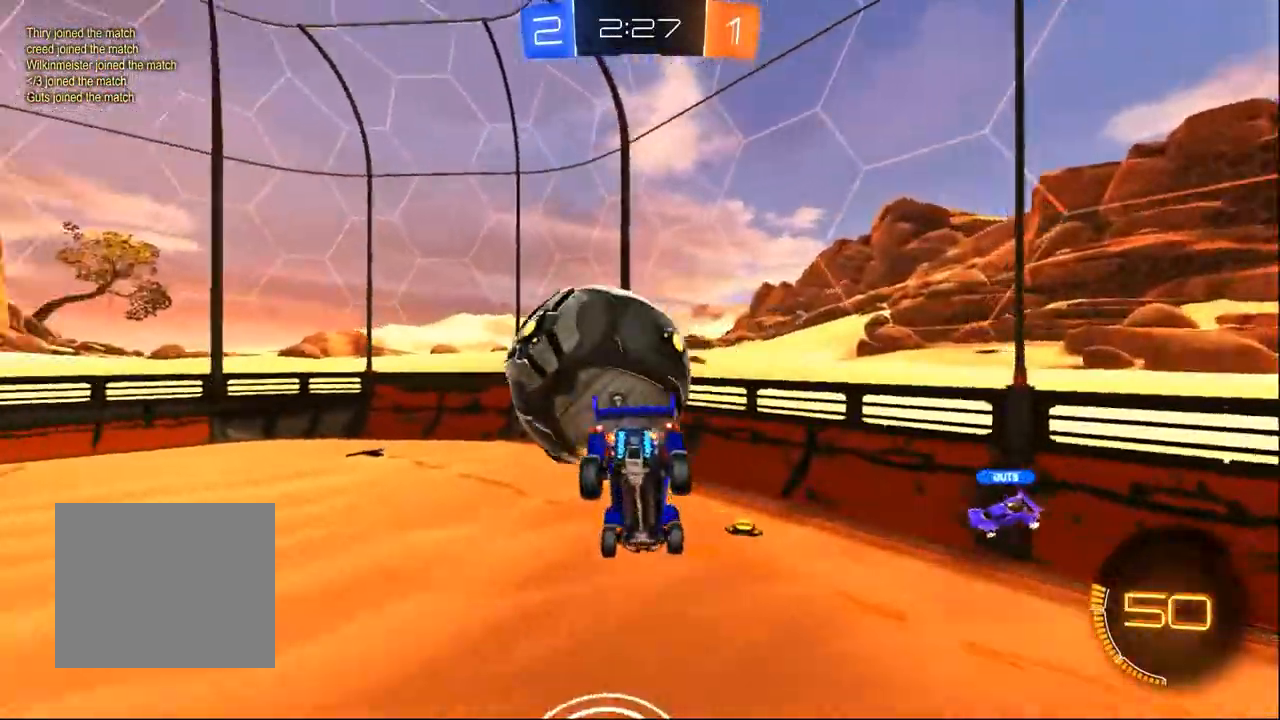
Gameplay with a controller (PlayStation layout); each line is a JSON object with the inputs held at the frame after it (dt_ms = milliseconds from this image to that frame). "events" lists button and stick changes between this image and that frame as [ms after this image, input, new state], when the widget could be followed in between. Not read: R1 SELECT.
{"dt_ms": 1000, "buttons": ["R2"], "left_stick": "center", "right_stick": "center", "events": [[167, "left_stick", "down"], [267, "left_stick", "down-right"], [367, "left_stick", "center"], [433, "left_stick", "down"], [467, "TRIANGLE", "down"], [500, "left_stick", "right"], [567, "TRIANGLE", "up"], [567, "left_stick", "up-left"], [700, "left_stick", "right"], [767, "left_stick", "center"]]}
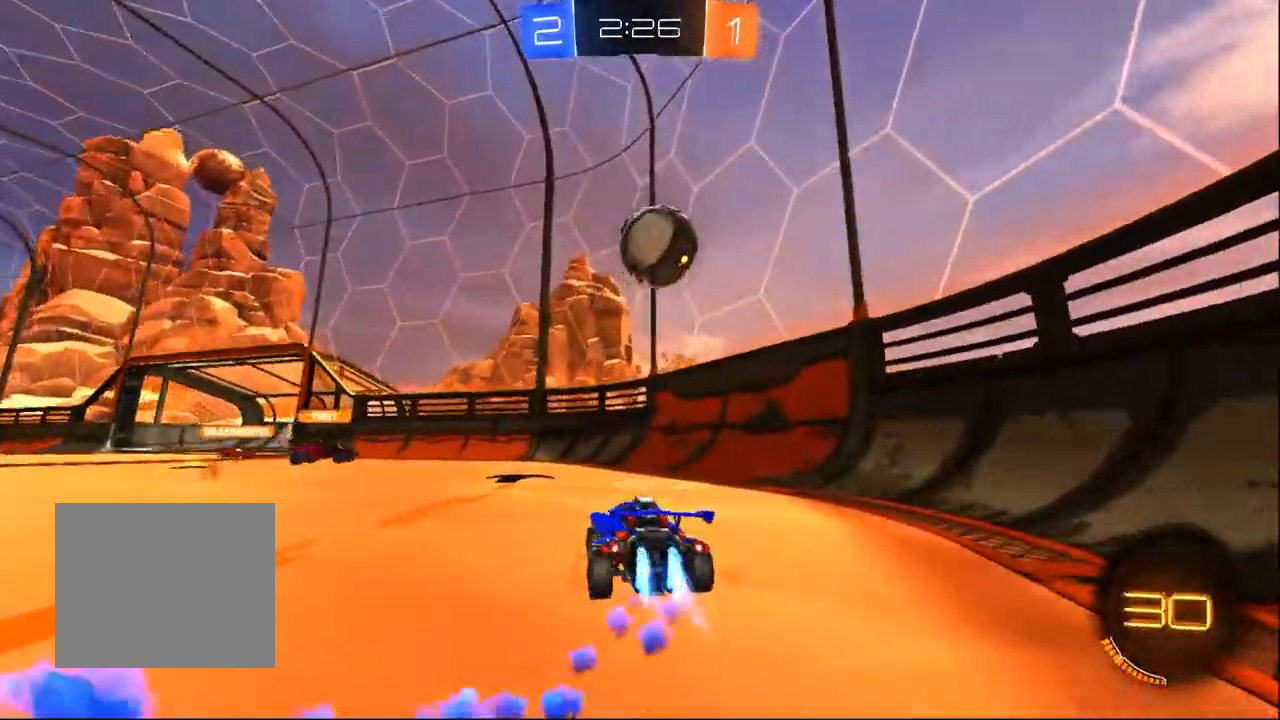
{"dt_ms": 500, "buttons": ["R2"], "left_stick": "left", "right_stick": "center", "events": [[100, "CROSS", "down"], [100, "left_stick", "left"], [150, "left_stick", "down"], [267, "CROSS", "up"], [300, "left_stick", "center"], [367, "CROSS", "down"], [467, "left_stick", "left"], [500, "CROSS", "up"]]}
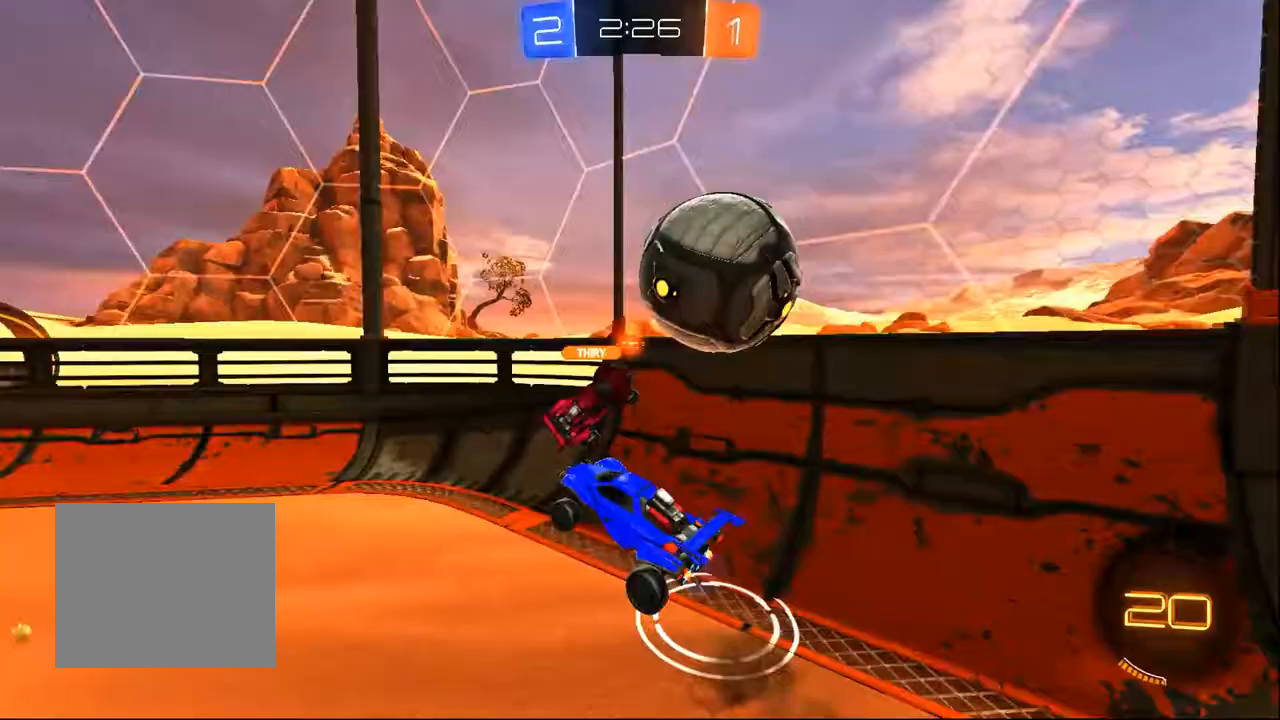
{"dt_ms": 500, "buttons": ["R2"], "left_stick": "up-left", "right_stick": "center", "events": [[67, "SQUARE", "down"], [133, "L1", "down"], [267, "L1", "up"], [267, "SQUARE", "up"], [300, "left_stick", "center"], [467, "left_stick", "up-left"]]}
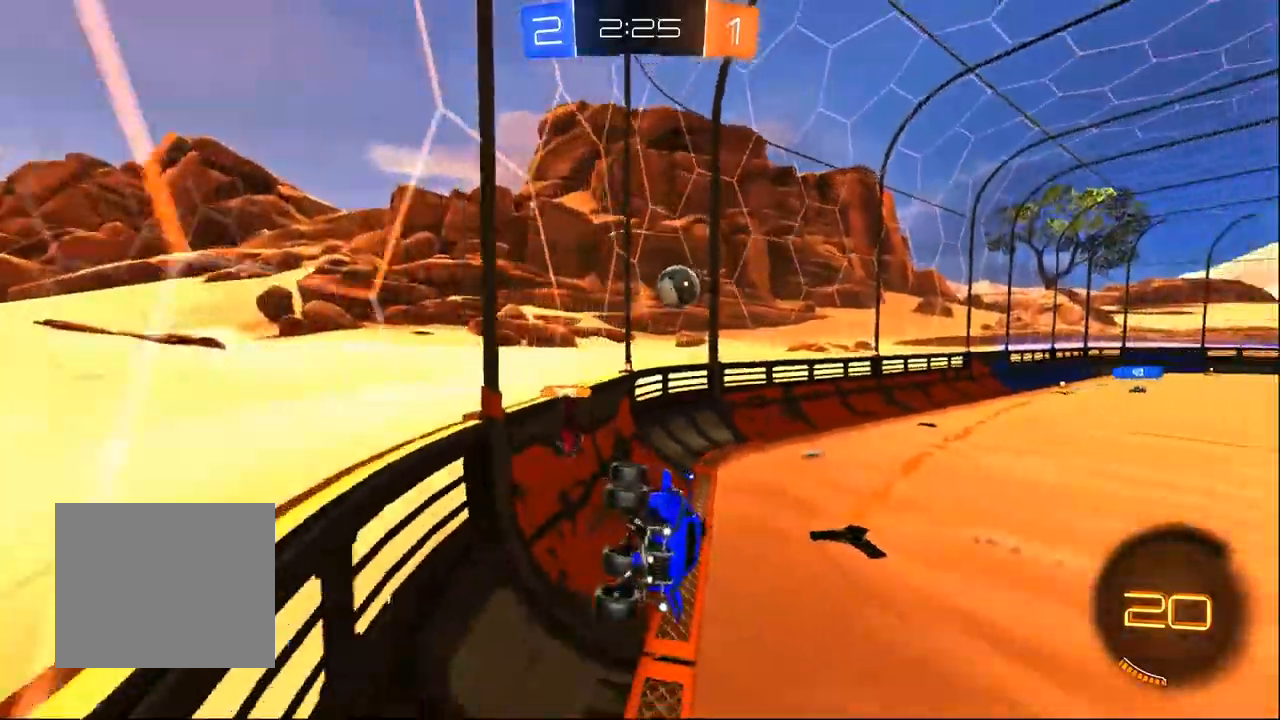
{"dt_ms": 500, "buttons": ["SQUARE", "R2"], "left_stick": "down-right", "right_stick": "center", "events": [[133, "left_stick", "down-left"], [233, "left_stick", "down-right"], [267, "CROSS", "down"], [300, "SQUARE", "down"], [400, "CROSS", "up"]]}
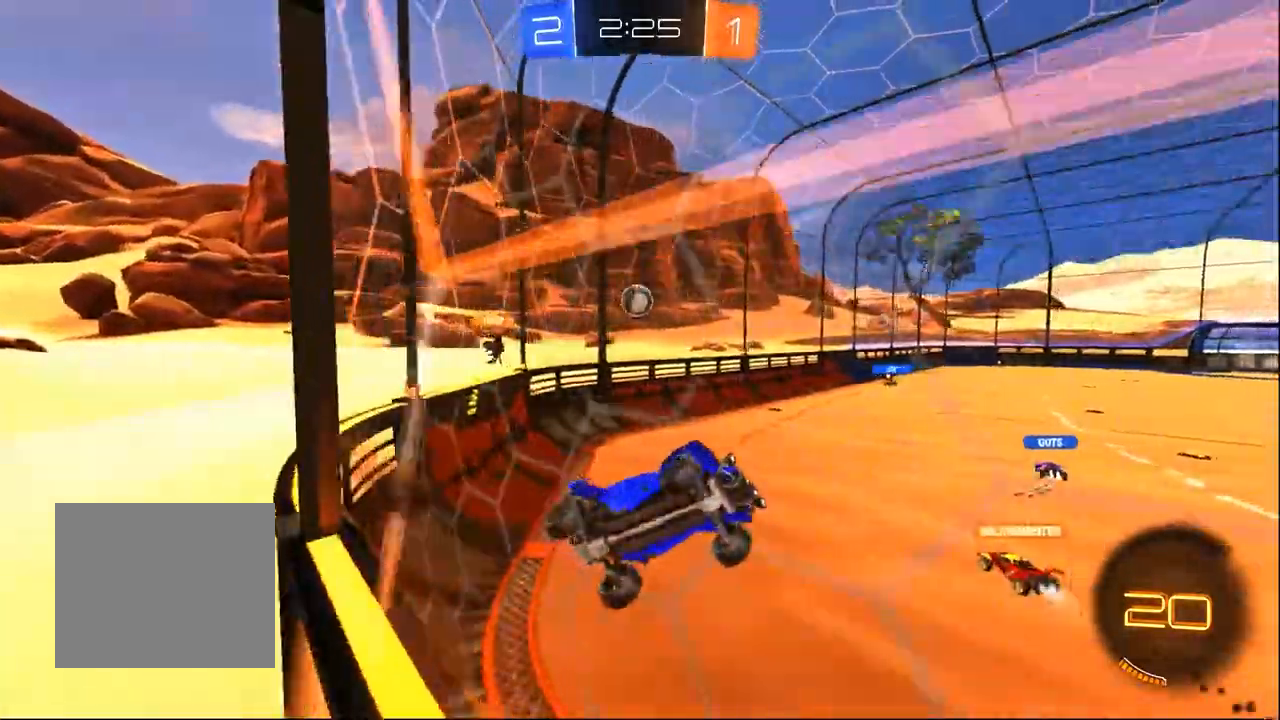
{"dt_ms": 500, "buttons": ["SQUARE", "R2"], "left_stick": "left", "right_stick": "center", "events": [[33, "left_stick", "up-right"], [183, "left_stick", "down-right"], [383, "left_stick", "up-right"], [500, "left_stick", "left"]]}
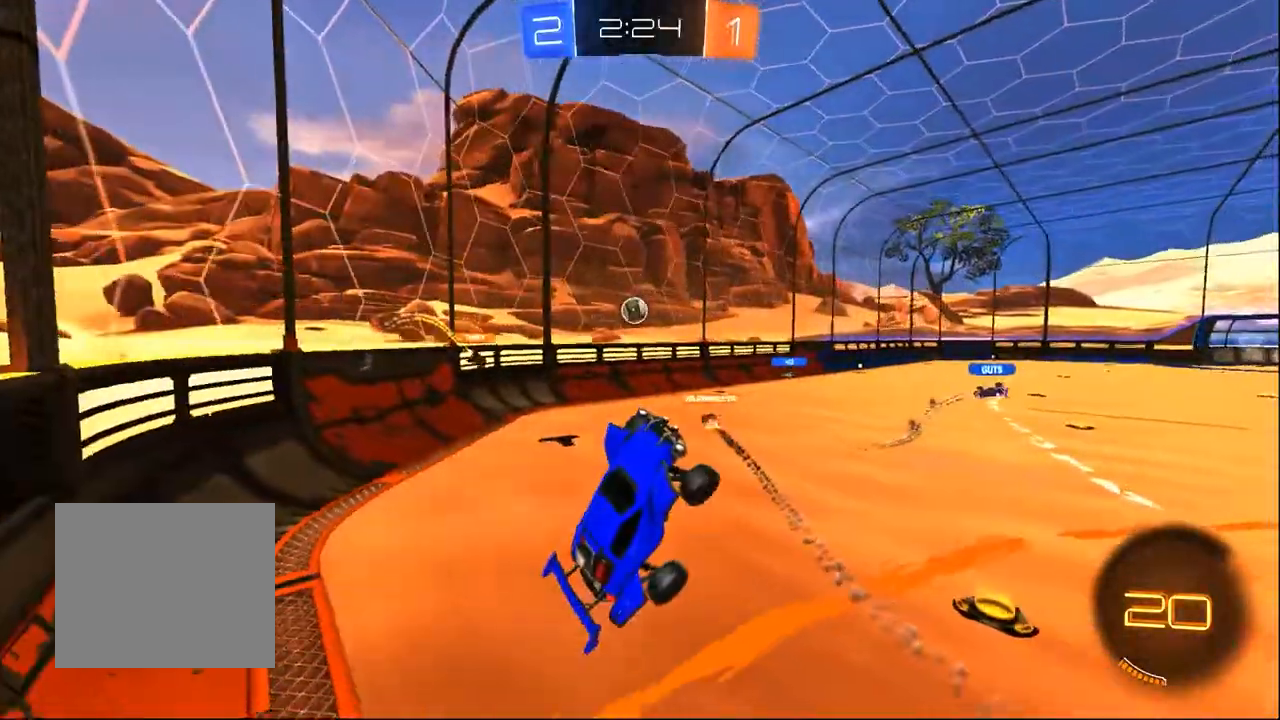
{"dt_ms": 500, "buttons": ["R2"], "left_stick": "up", "right_stick": "center", "events": [[183, "left_stick", "up"], [283, "SQUARE", "up"], [283, "left_stick", "center"], [383, "left_stick", "up"]]}
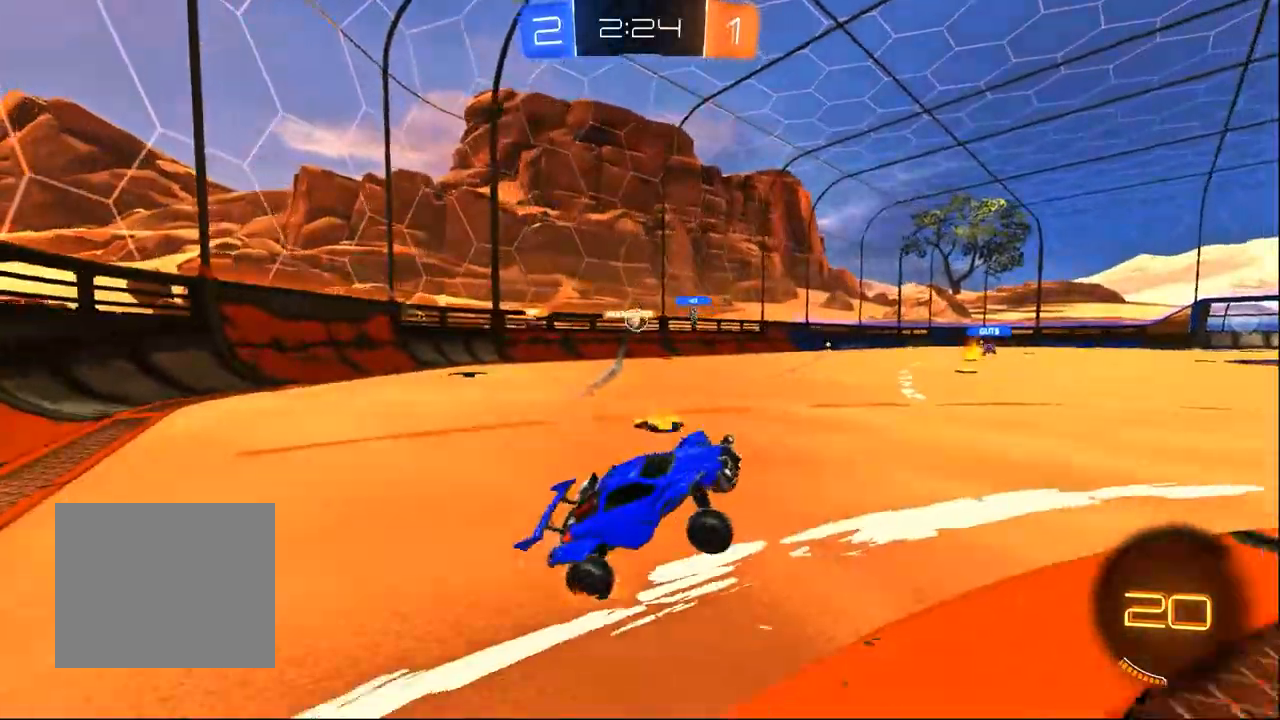
{"dt_ms": 500, "buttons": ["R2"], "left_stick": "left", "right_stick": "center", "events": [[33, "CROSS", "down"], [200, "left_stick", "center"], [217, "CROSS", "up"], [333, "left_stick", "left"]]}